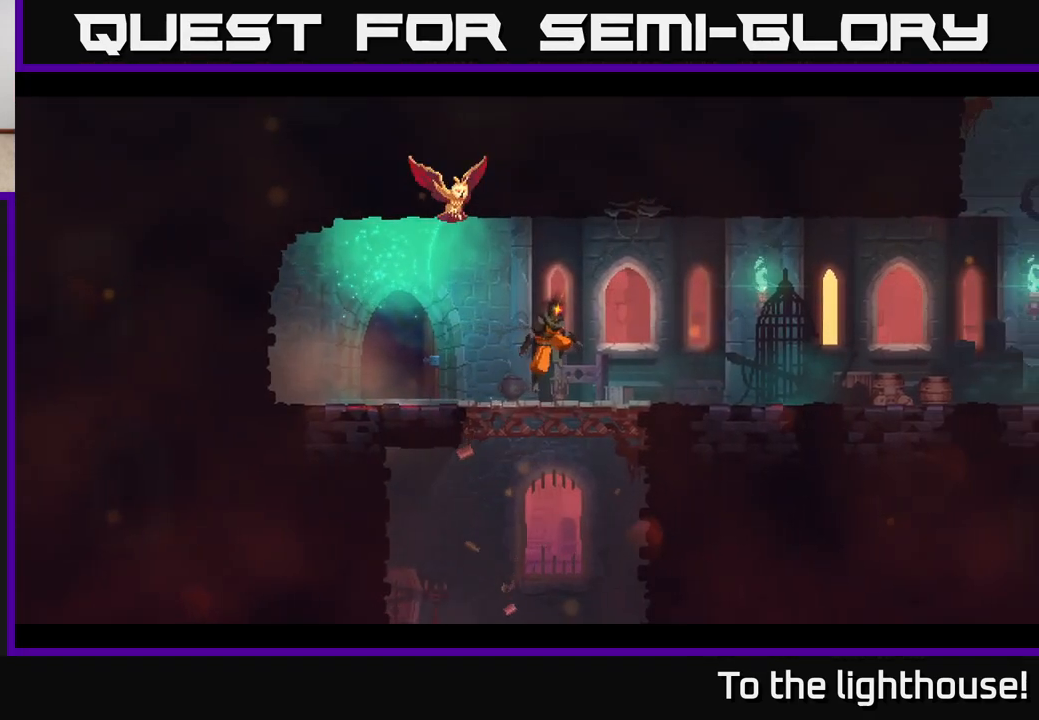
Gameplay with a controller (Xbox layout); each line is a JSON object with the inputs held at the frame after it. "events" lists button and stick changes between this image and that frame as [ms after this image, input, new state], when the widget could be followed in between.
{"buttons": [], "left_stick": "center", "right_stick": "center", "events": [[33, "A", "down"], [117, "A", "up"], [400, "left_stick", "center"]]}
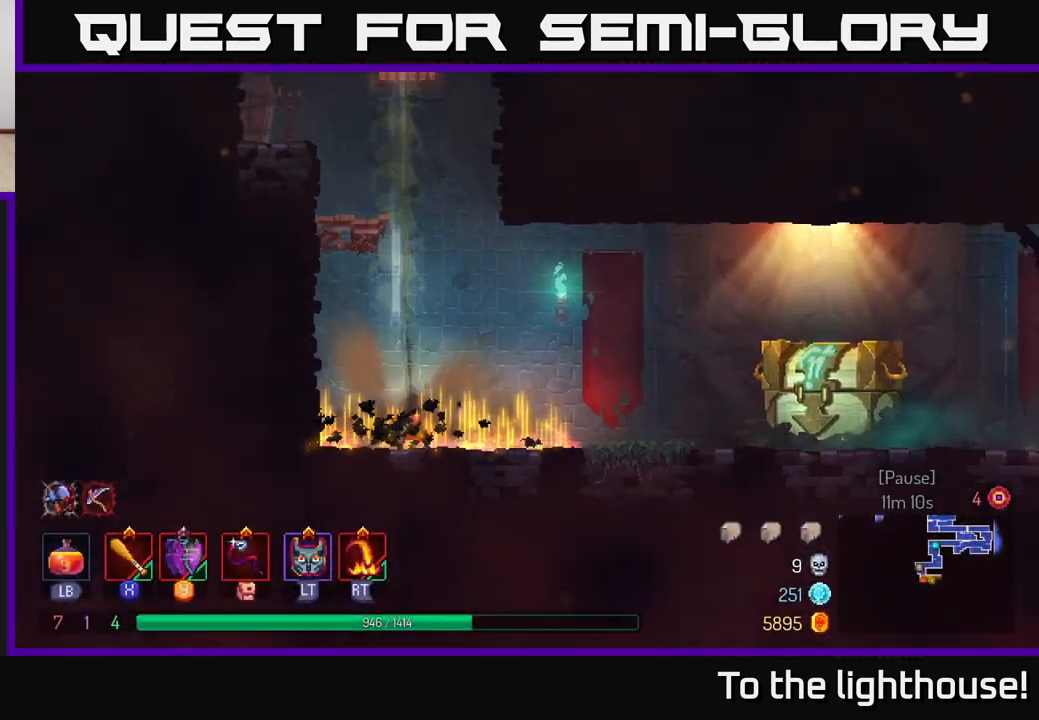
{"buttons": ["B"], "left_stick": "right", "right_stick": "center", "events": [[167, "left_stick", "right"], [483, "B", "down"]]}
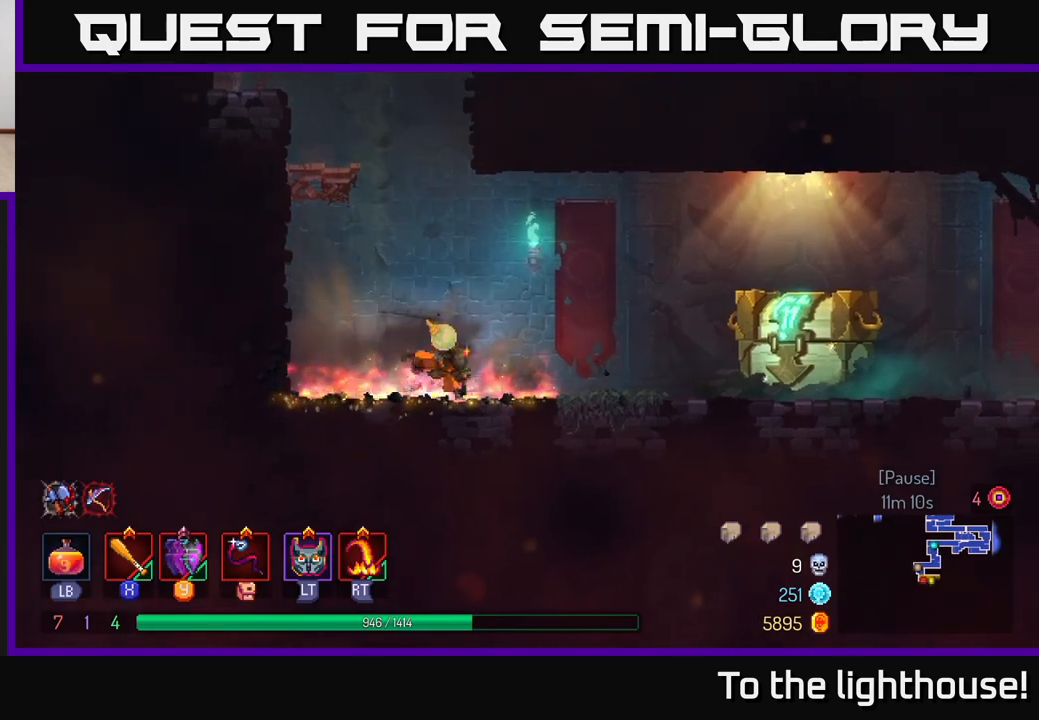
{"buttons": [], "left_stick": "right", "right_stick": "center", "events": [[100, "B", "up"]]}
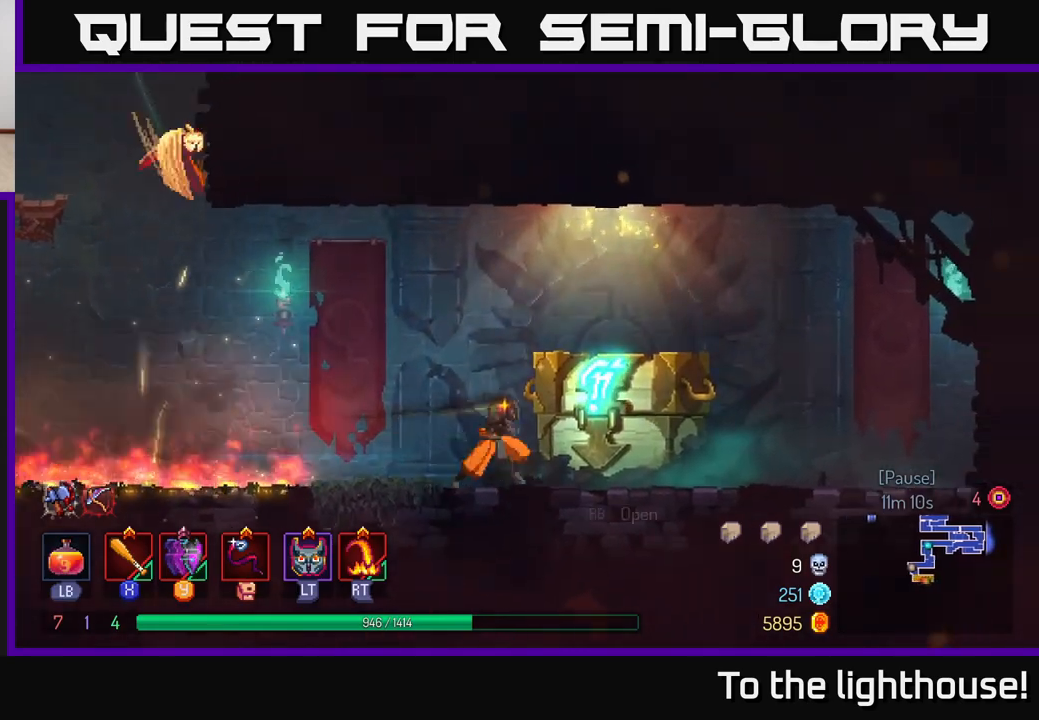
{"buttons": [], "left_stick": "center", "right_stick": "center", "events": [[83, "R1", "down"], [183, "R1", "up"], [333, "left_stick", "center"]]}
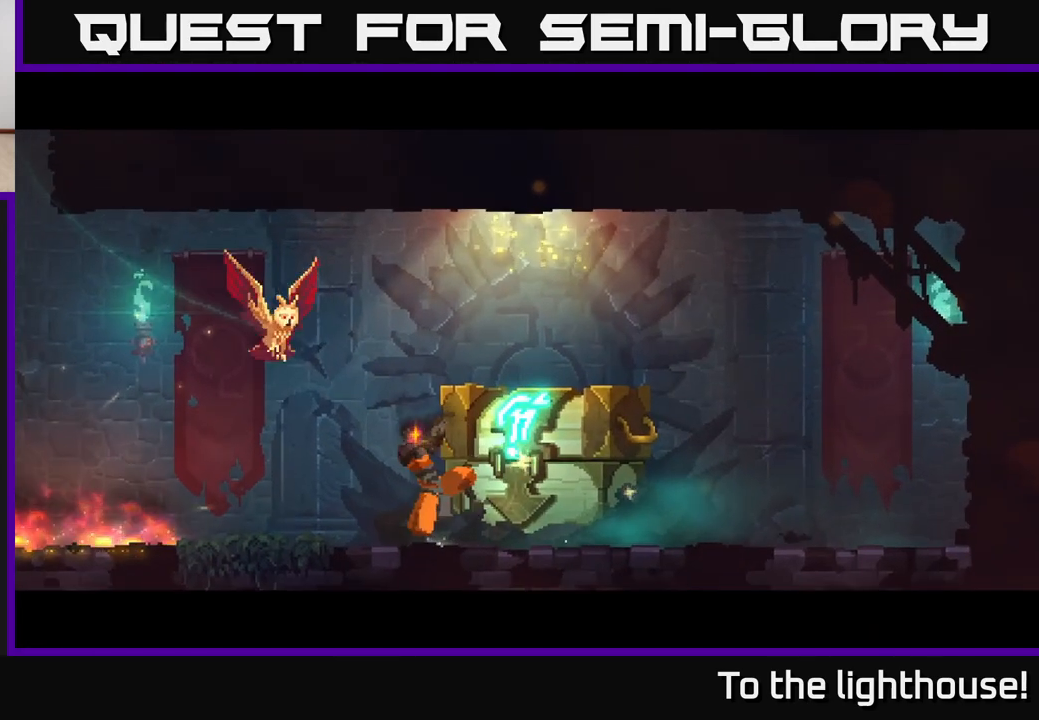
{"buttons": [], "left_stick": "center", "right_stick": "center", "events": []}
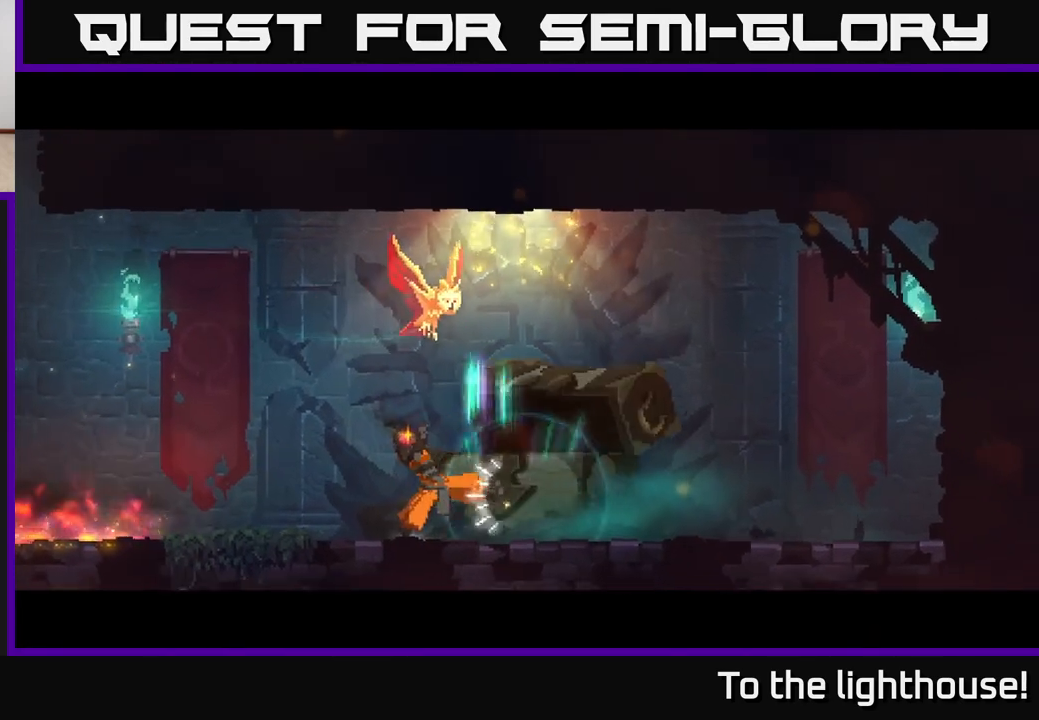
{"buttons": [], "left_stick": "center", "right_stick": "center", "events": []}
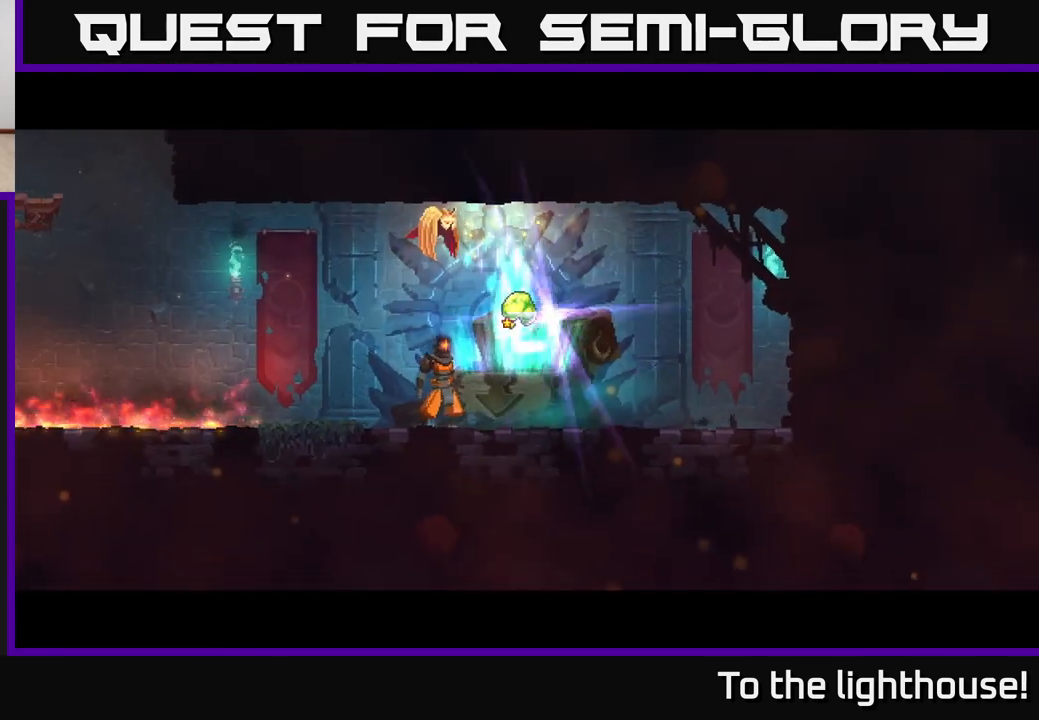
{"buttons": [], "left_stick": "center", "right_stick": "center", "events": [[200, "left_stick", "right"], [433, "left_stick", "center"]]}
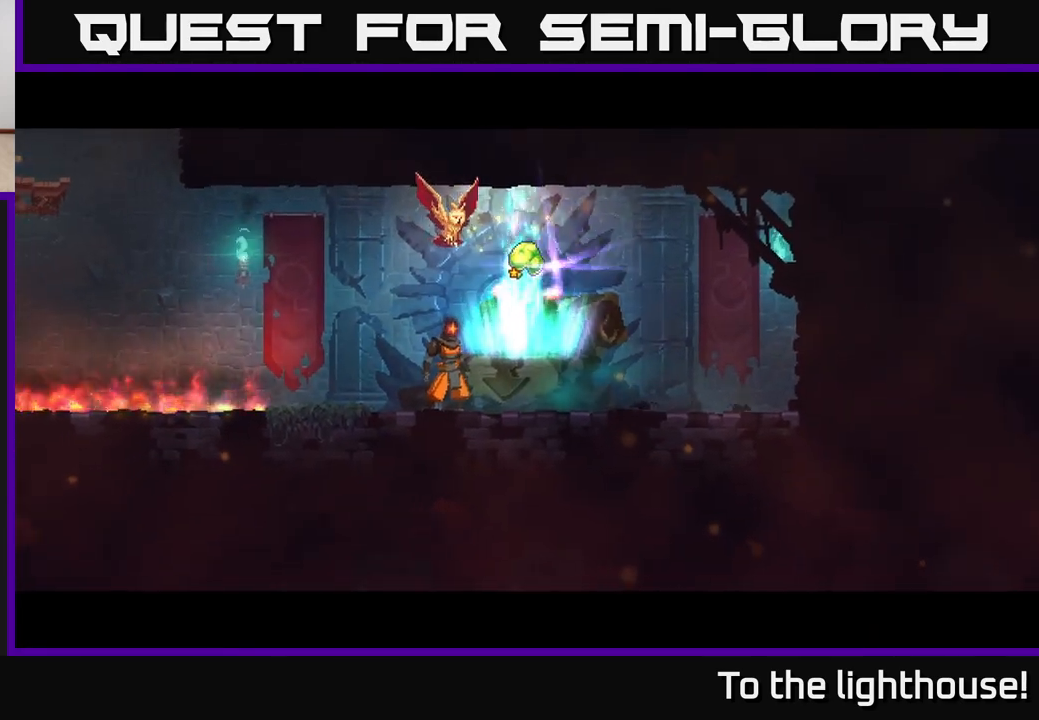
{"buttons": ["R1"], "left_stick": "center", "right_stick": "center", "events": [[133, "R1", "down"]]}
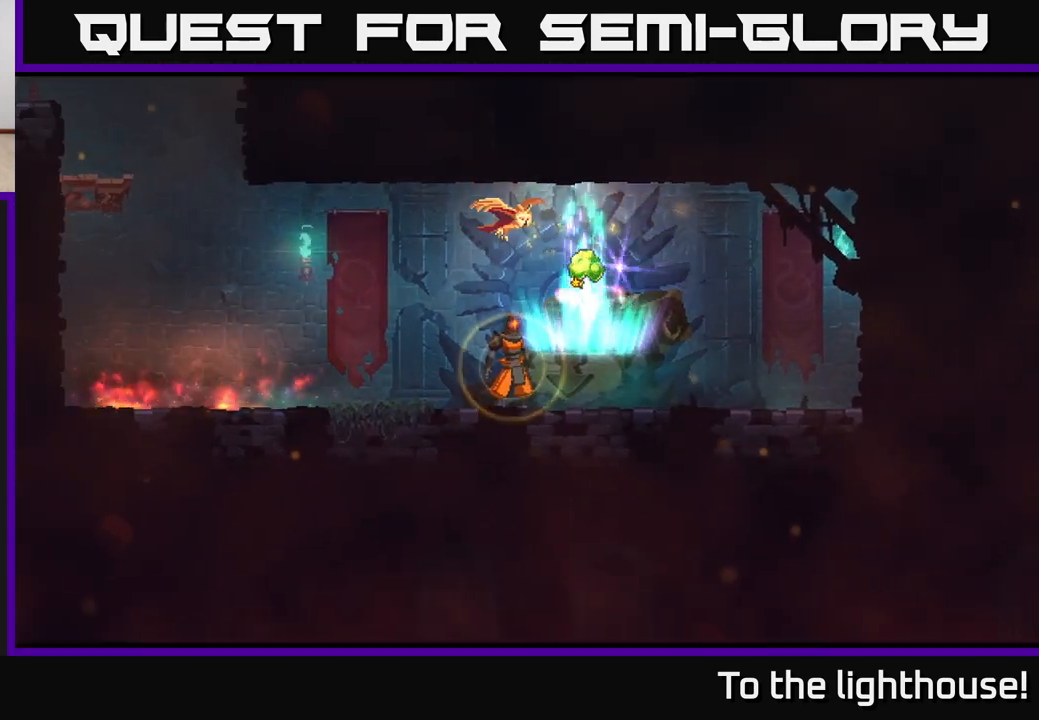
{"buttons": [], "left_stick": "center", "right_stick": "center", "events": [[350, "R1", "up"]]}
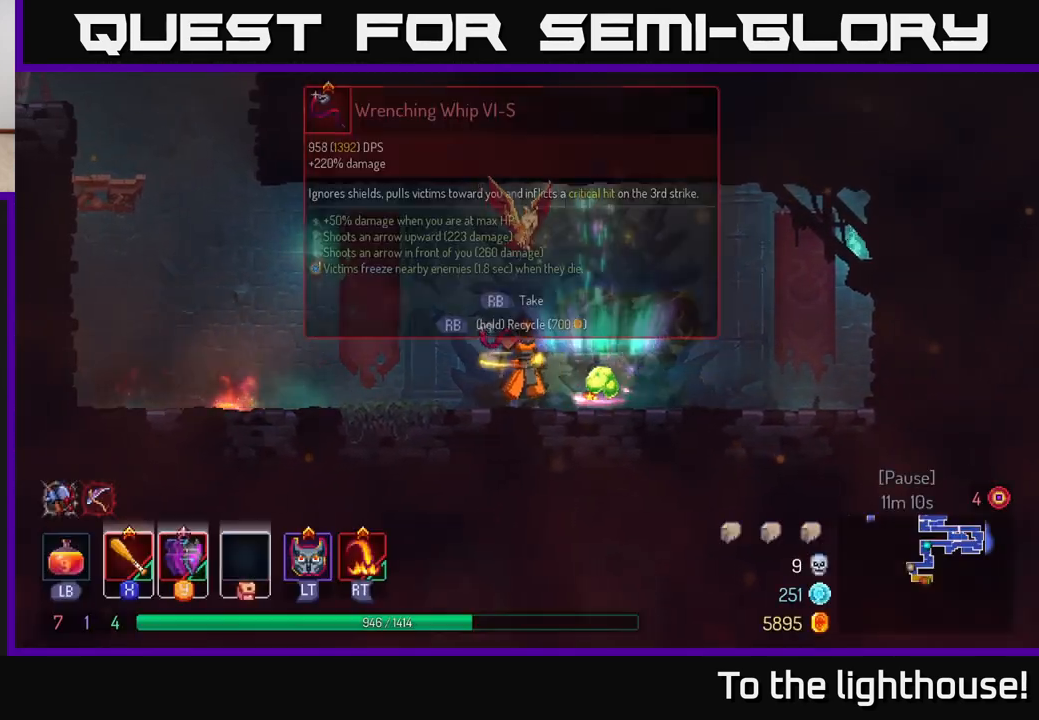
{"buttons": ["R1"], "left_stick": "center", "right_stick": "center", "events": [[250, "left_stick", "right"], [417, "R1", "down"], [433, "left_stick", "center"]]}
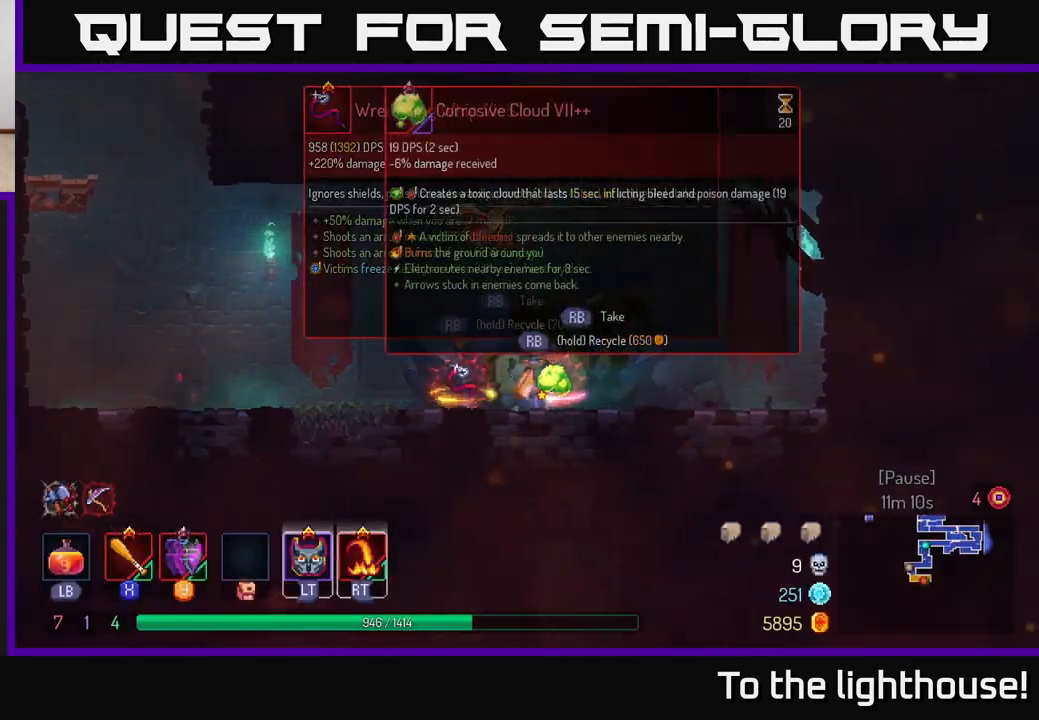
{"buttons": ["R1"], "left_stick": "center", "right_stick": "center", "events": []}
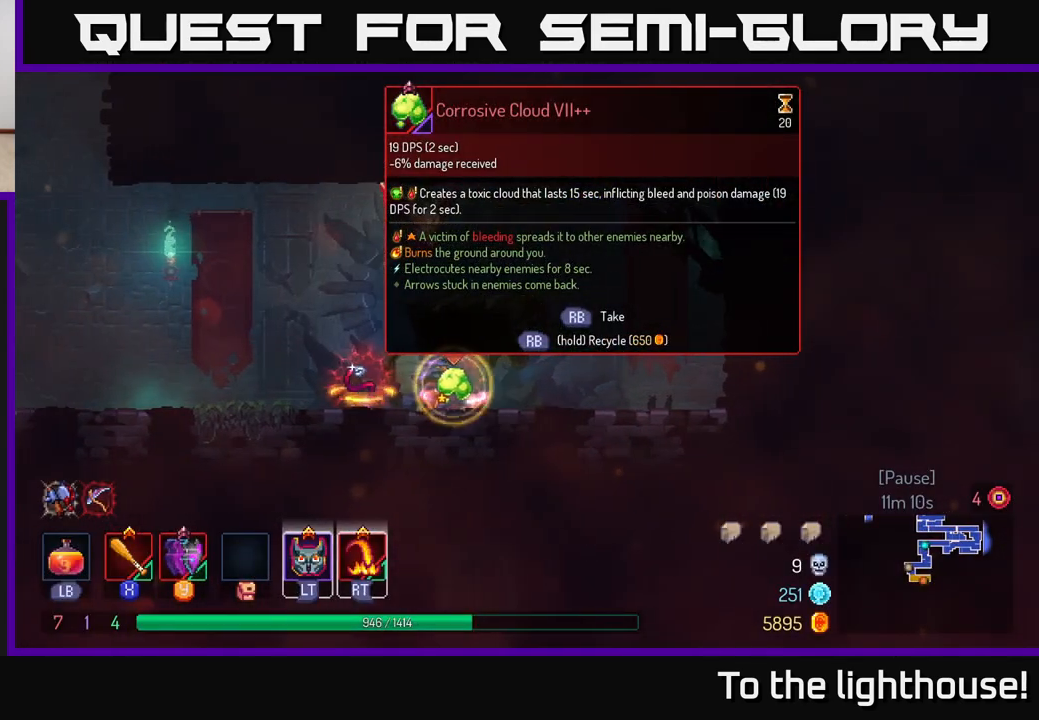
{"buttons": [], "left_stick": "left", "right_stick": "center", "events": [[283, "R1", "up"], [333, "left_stick", "left"]]}
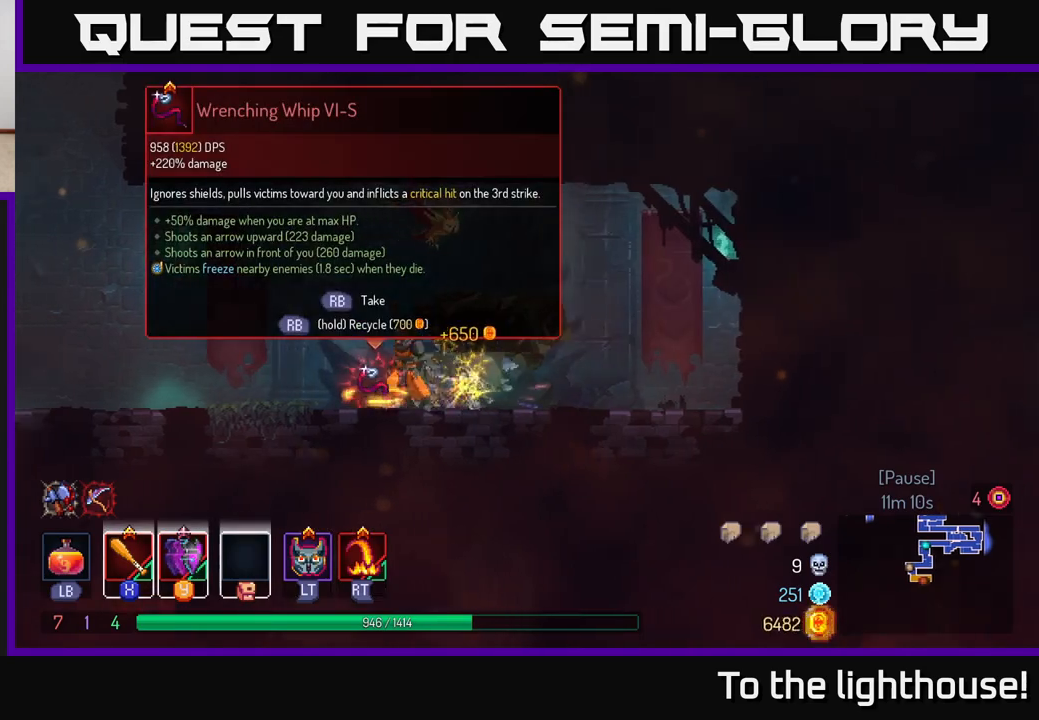
{"buttons": ["A"], "left_stick": "center", "right_stick": "center", "events": [[50, "left_stick", "center"], [67, "R1", "down"], [183, "R1", "up"], [250, "Y", "down"], [317, "Y", "up"], [467, "A", "down"]]}
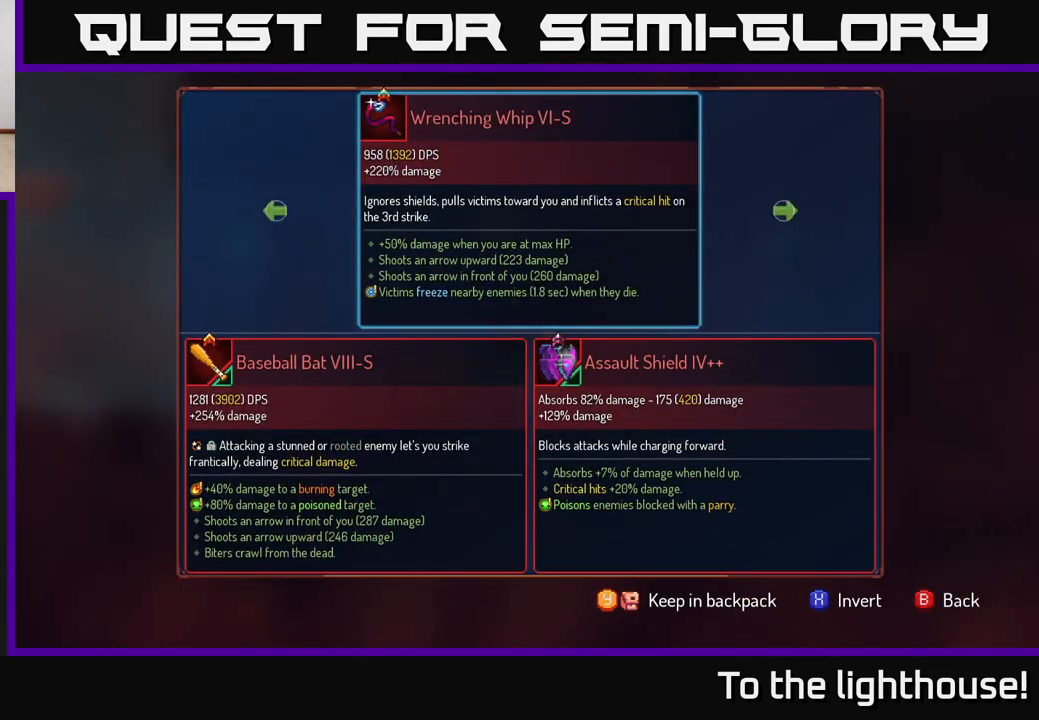
{"buttons": [], "left_stick": "center", "right_stick": "center", "events": [[17, "A", "up"], [367, "Y", "down"], [400, "Y", "up"]]}
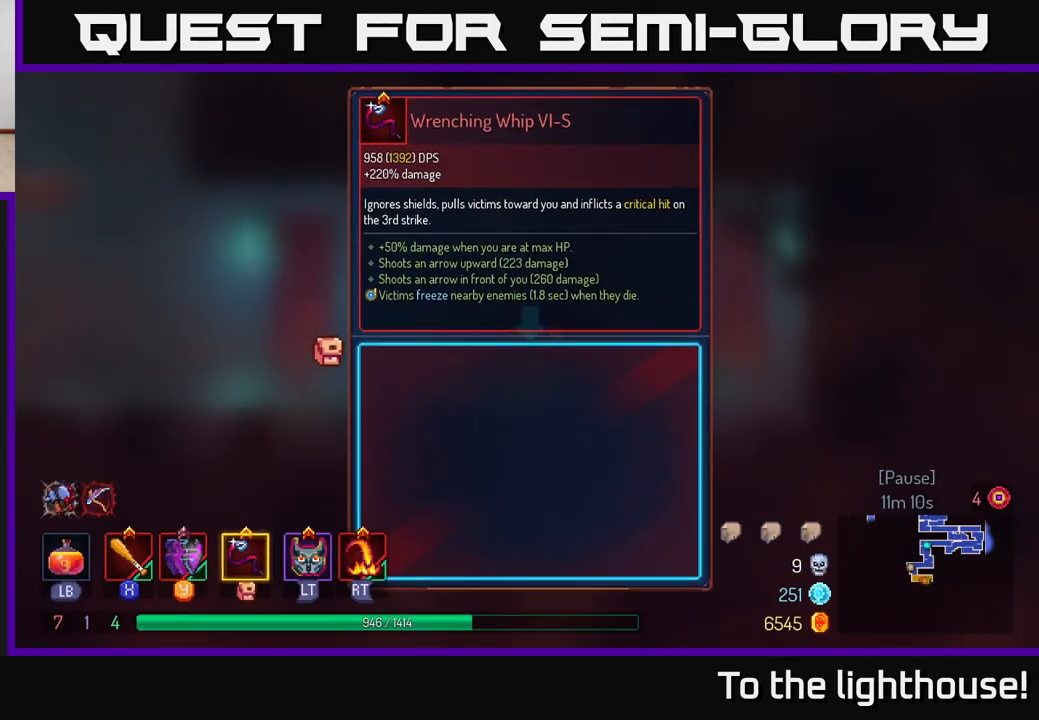
{"buttons": [], "left_stick": "left", "right_stick": "center", "events": [[17, "A", "down"], [83, "A", "up"], [233, "left_stick", "left"]]}
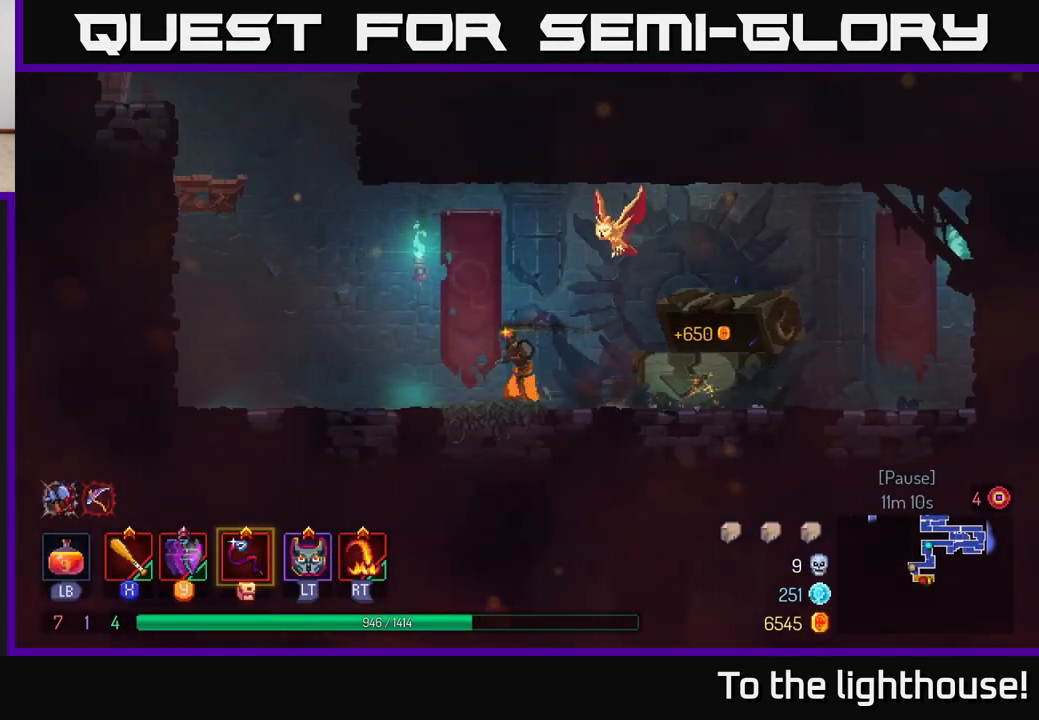
{"buttons": [], "left_stick": "left", "right_stick": "center", "events": [[383, "A", "down"], [450, "A", "up"]]}
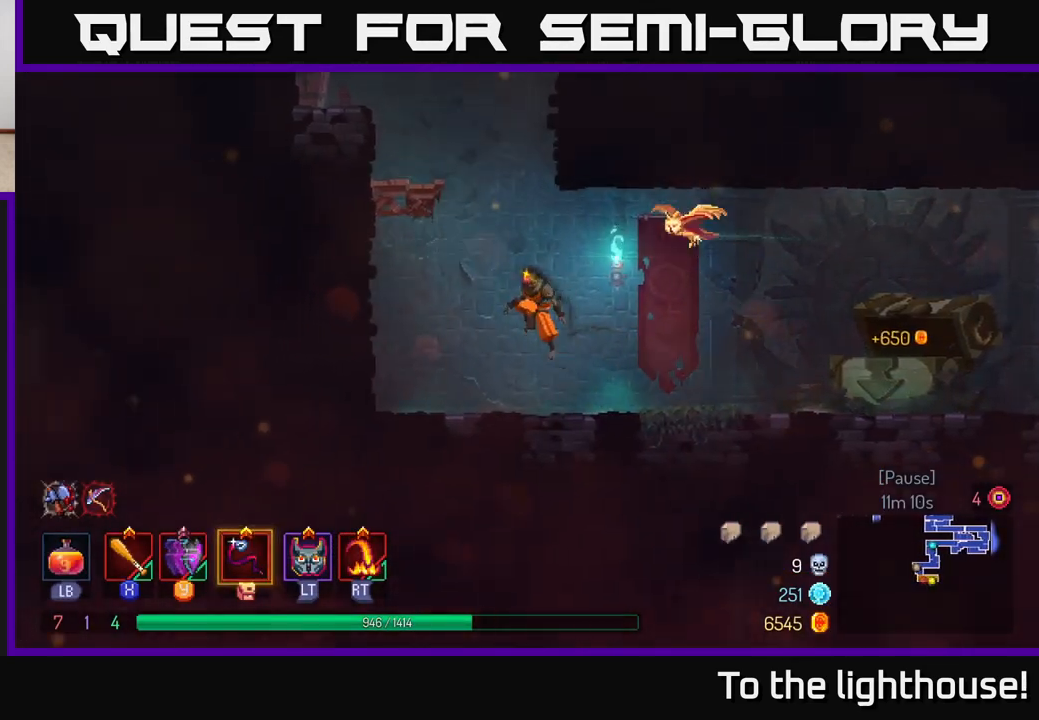
{"buttons": [], "left_stick": "left", "right_stick": "center", "events": [[67, "A", "down"], [250, "A", "up"]]}
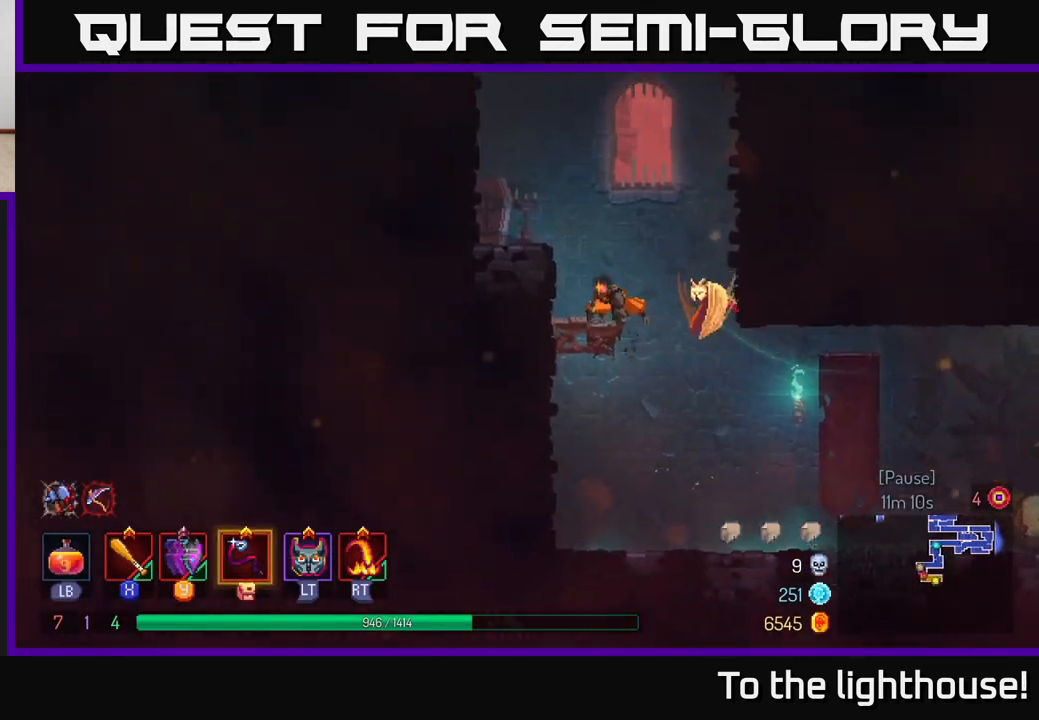
{"buttons": ["A"], "left_stick": "left", "right_stick": "center", "events": [[133, "A", "down"], [217, "A", "up"], [483, "A", "down"]]}
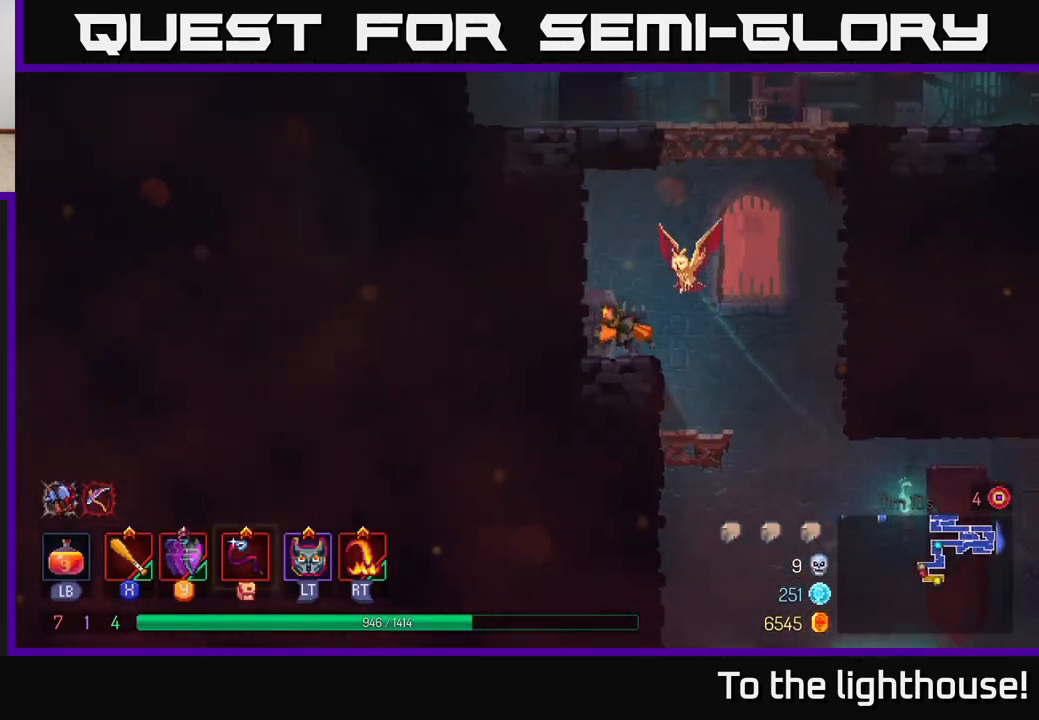
{"buttons": ["A"], "left_stick": "right", "right_stick": "center", "events": [[117, "A", "up"], [217, "left_stick", "right"], [267, "A", "down"], [400, "A", "up"], [467, "A", "down"]]}
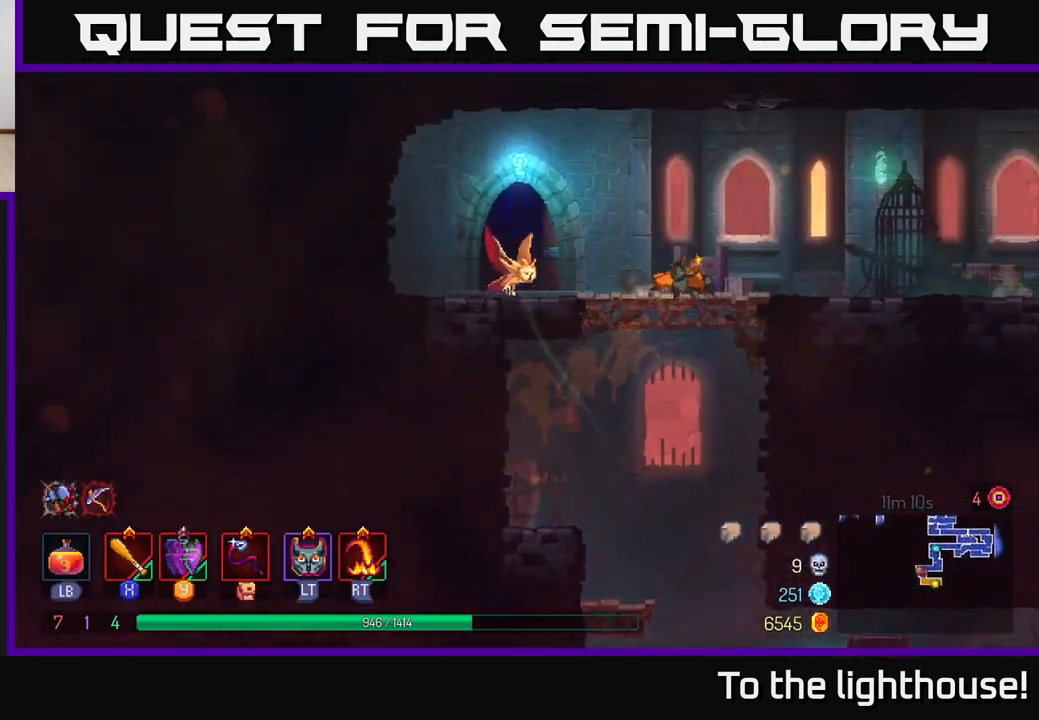
{"buttons": ["B"], "left_stick": "right", "right_stick": "center", "events": [[133, "A", "up"], [350, "B", "down"]]}
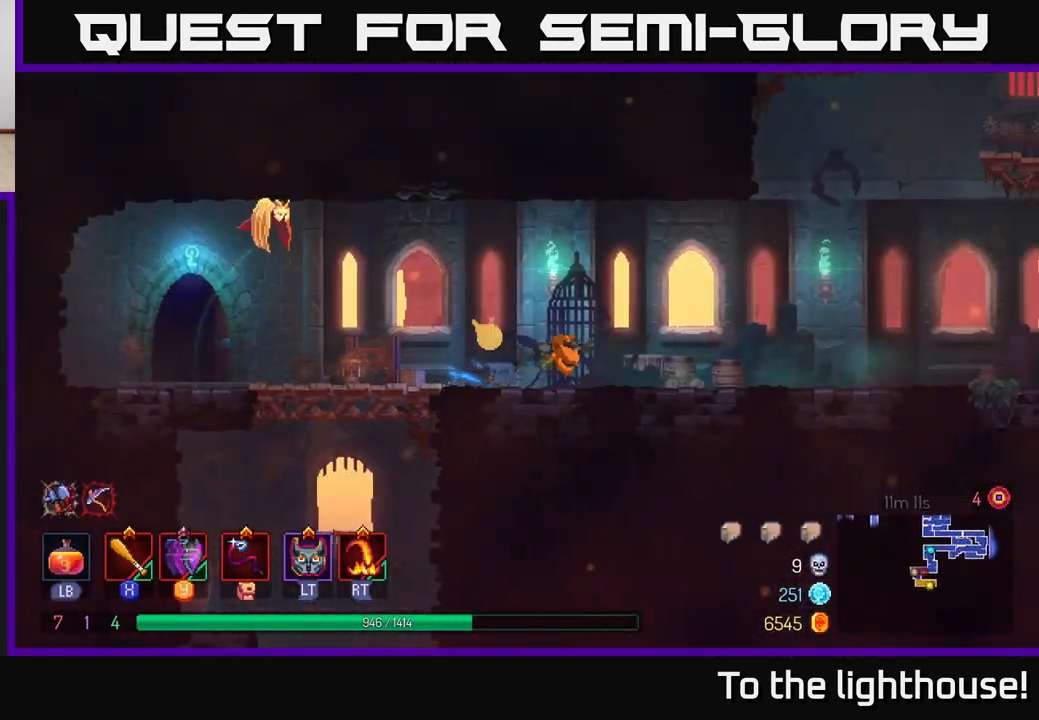
{"buttons": [], "left_stick": "right", "right_stick": "center", "events": [[17, "B", "up"]]}
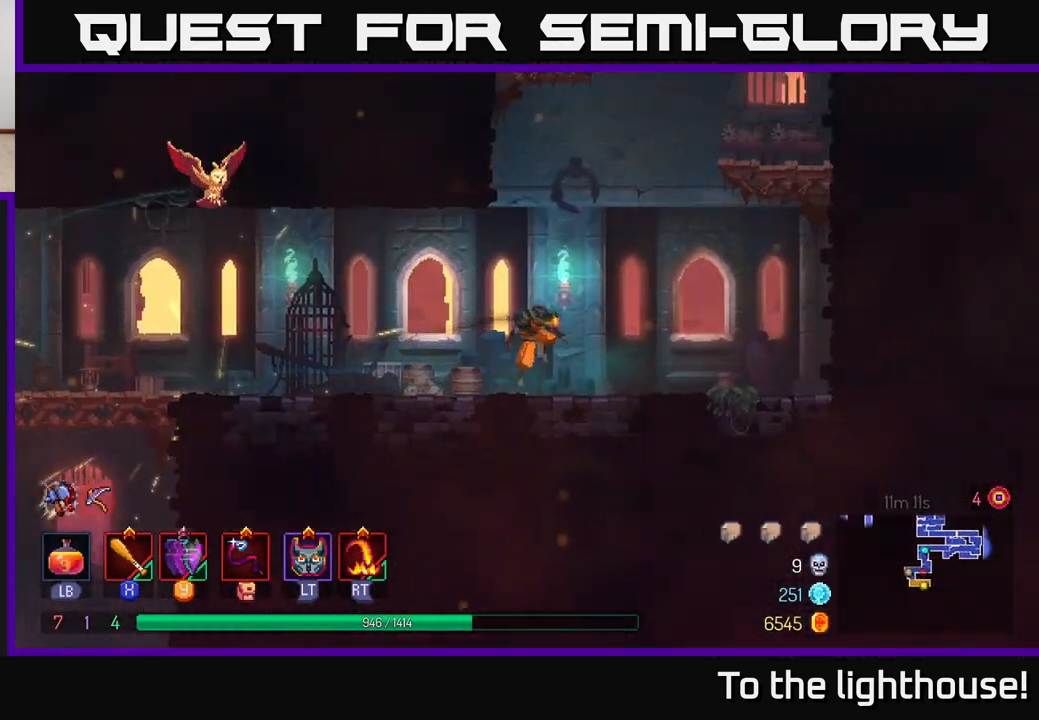
{"buttons": [], "left_stick": "right", "right_stick": "center", "events": [[17, "A", "down"], [133, "A", "up"], [200, "A", "down"], [450, "A", "up"]]}
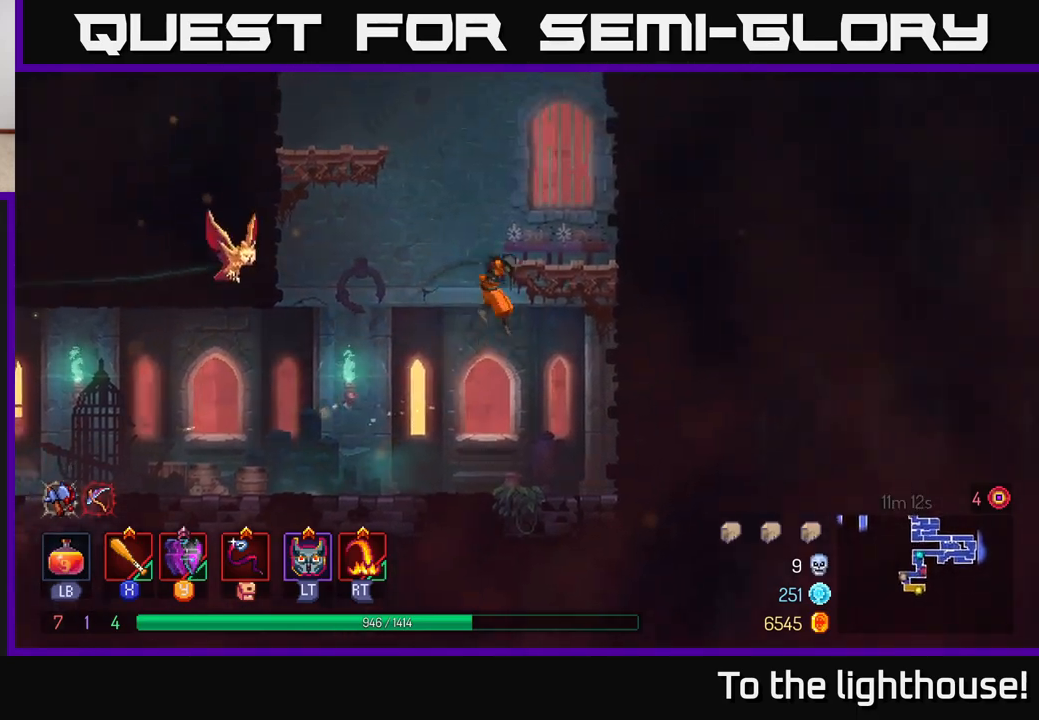
{"buttons": [], "left_stick": "left", "right_stick": "center", "events": [[217, "left_stick", "left"], [283, "A", "down"], [417, "A", "up"]]}
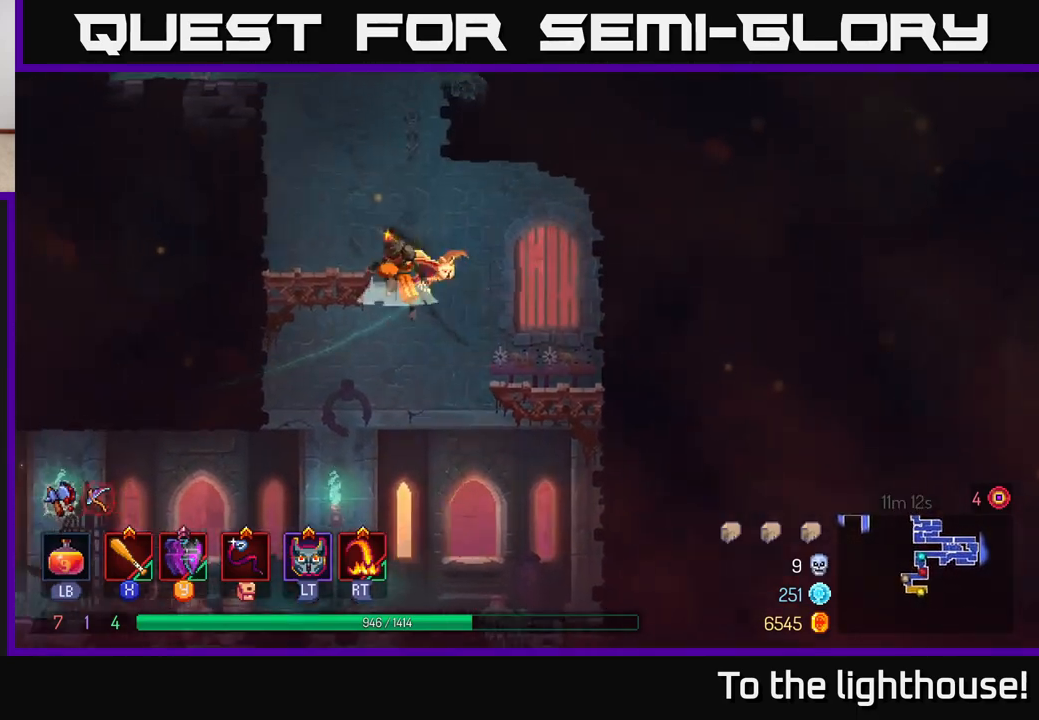
{"buttons": ["A"], "left_stick": "left", "right_stick": "center", "events": [[17, "A", "down"], [117, "A", "up"], [383, "A", "down"]]}
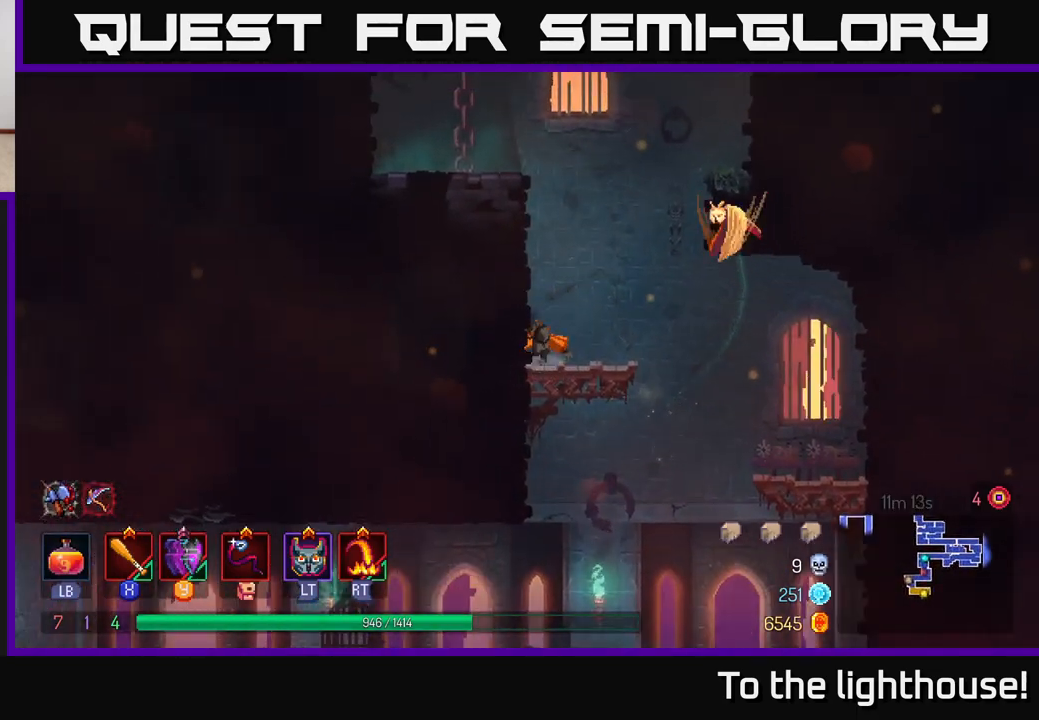
{"buttons": [], "left_stick": "left", "right_stick": "center", "events": [[33, "A", "up"], [150, "A", "down"], [333, "A", "up"]]}
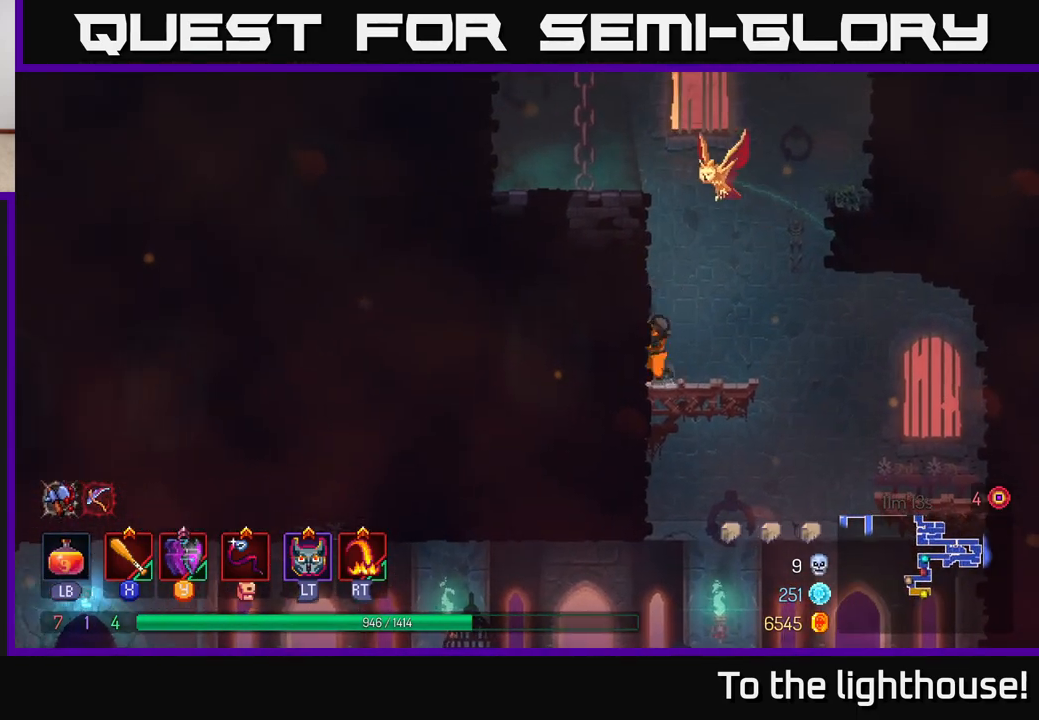
{"buttons": ["A"], "left_stick": "left", "right_stick": "center", "events": [[33, "A", "down"], [183, "A", "up"], [483, "A", "down"]]}
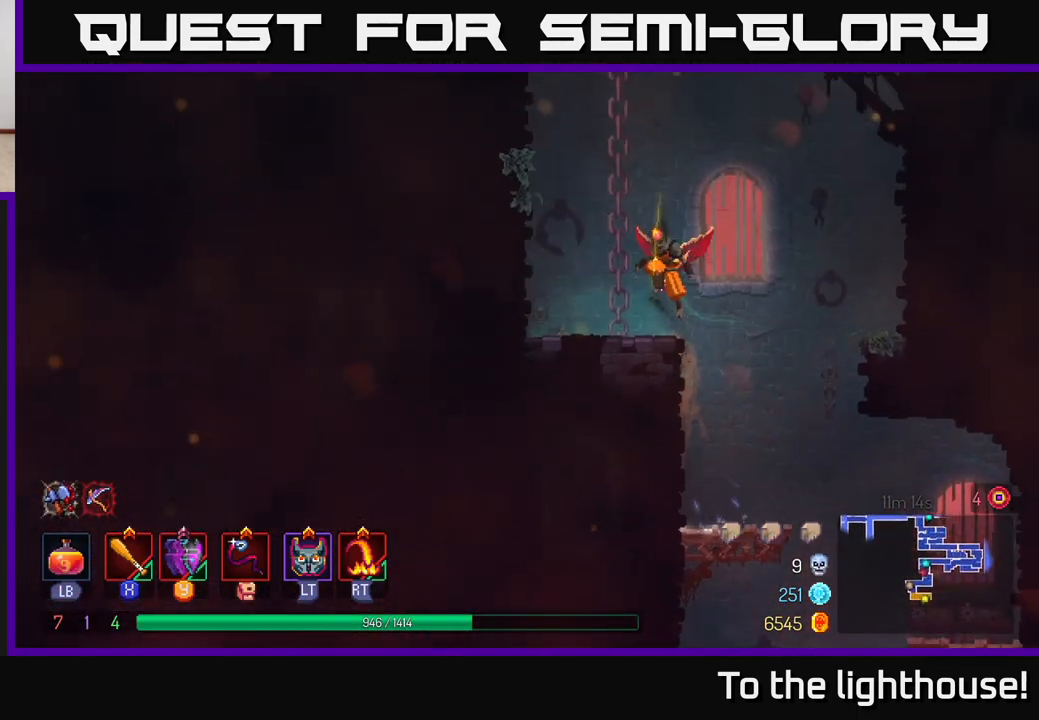
{"buttons": [], "left_stick": "up", "right_stick": "center", "events": [[150, "A", "up"], [167, "left_stick", "up"]]}
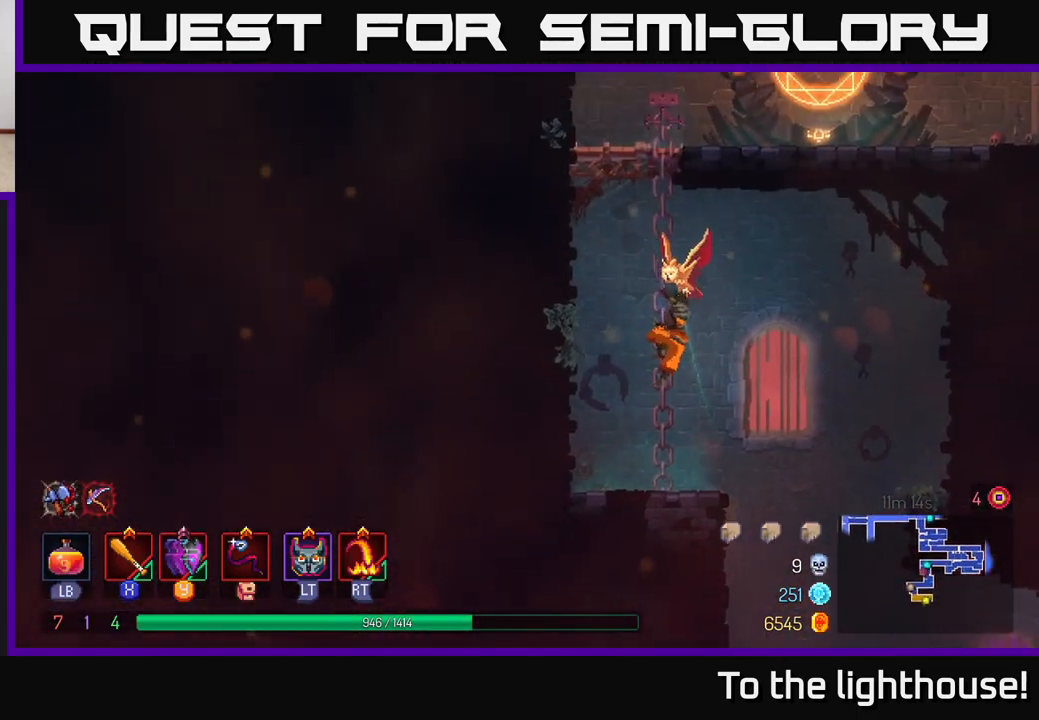
{"buttons": [], "left_stick": "up-left", "right_stick": "center", "events": [[400, "A", "down"], [400, "left_stick", "up-left"], [500, "A", "up"]]}
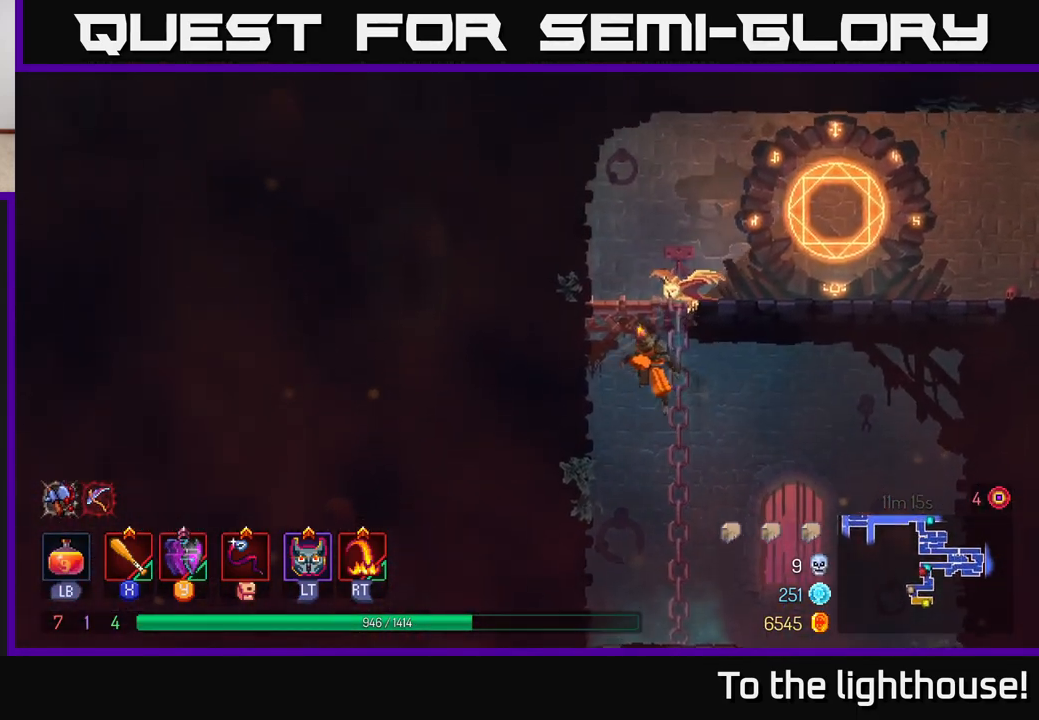
{"buttons": ["B"], "left_stick": "right", "right_stick": "center", "events": [[83, "A", "down"], [83, "left_stick", "right"], [267, "A", "up"], [417, "B", "down"]]}
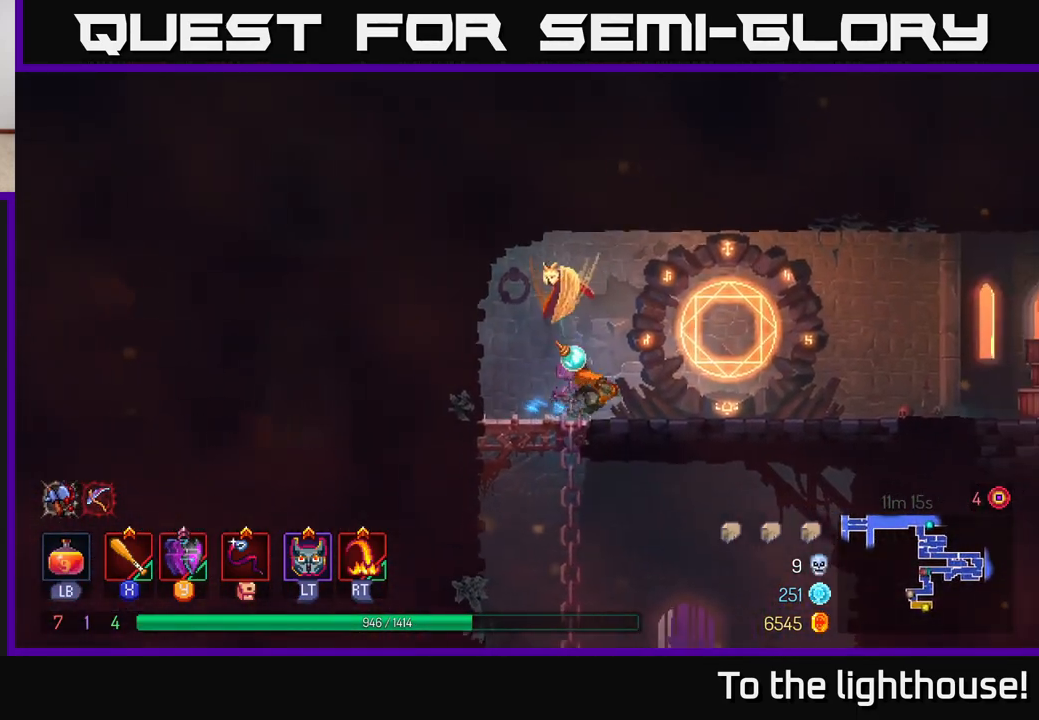
{"buttons": [], "left_stick": "center", "right_stick": "center", "events": [[33, "B", "up"], [183, "R1", "down"], [283, "left_stick", "center"], [300, "R1", "up"]]}